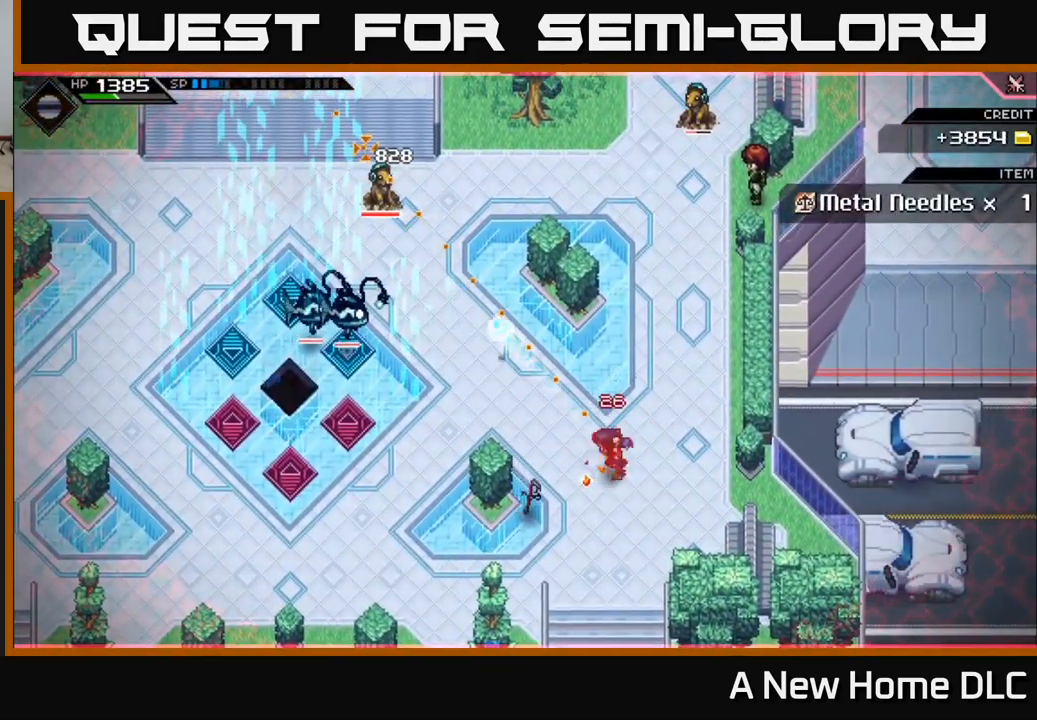
Gameplay with a controller (Xbox layout); each line is a JSON object with the inputs held at the frame after it. "events" lists button and stick changes between this image and that frame as [ms after this image, input, new state], when the widget could be followed in between.
{"buttons": ["R1"], "left_stick": "center", "right_stick": "up-left", "events": [[234, "DPAD_UP", "down"], [334, "DPAD_UP", "up"], [467, "R1", "down"]]}
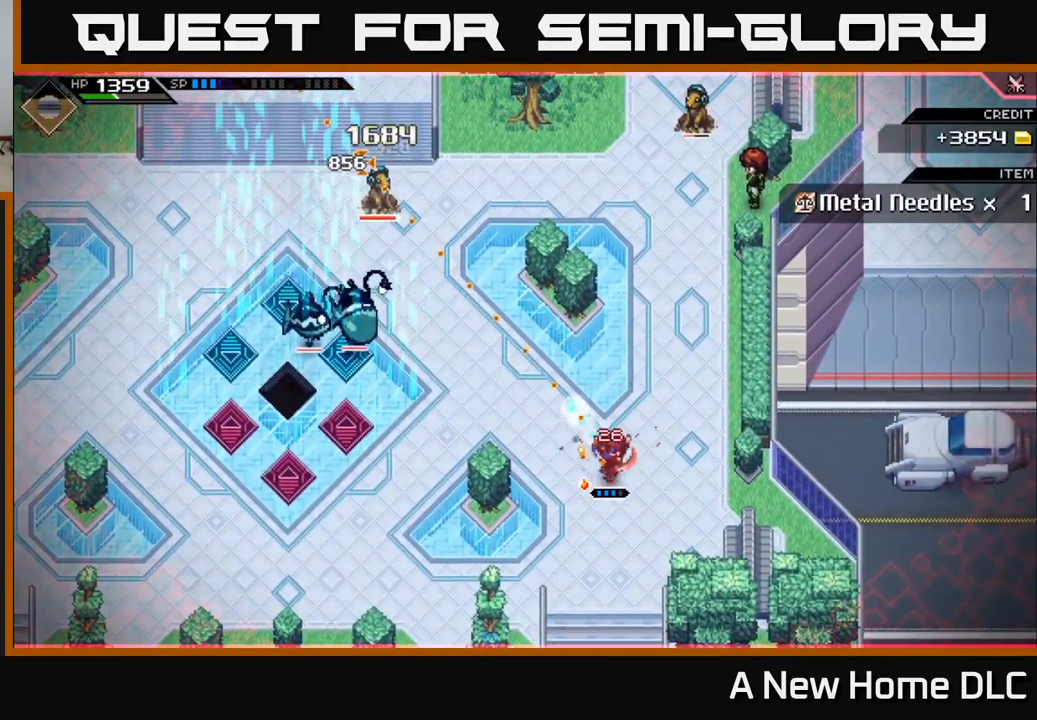
{"buttons": [], "left_stick": "center", "right_stick": "up-left", "events": [[84, "R1", "up"]]}
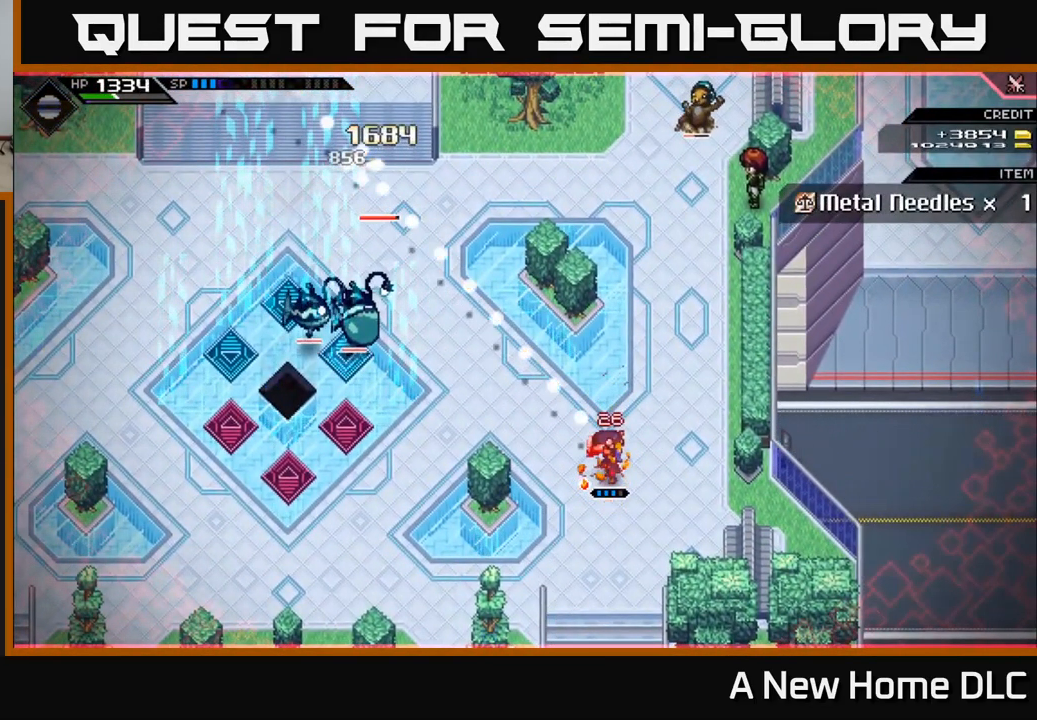
{"buttons": ["R2"], "left_stick": "center", "right_stick": "up", "events": [[167, "left_stick", "down-right"], [200, "right_stick", "up"], [384, "R2", "down"], [467, "left_stick", "center"]]}
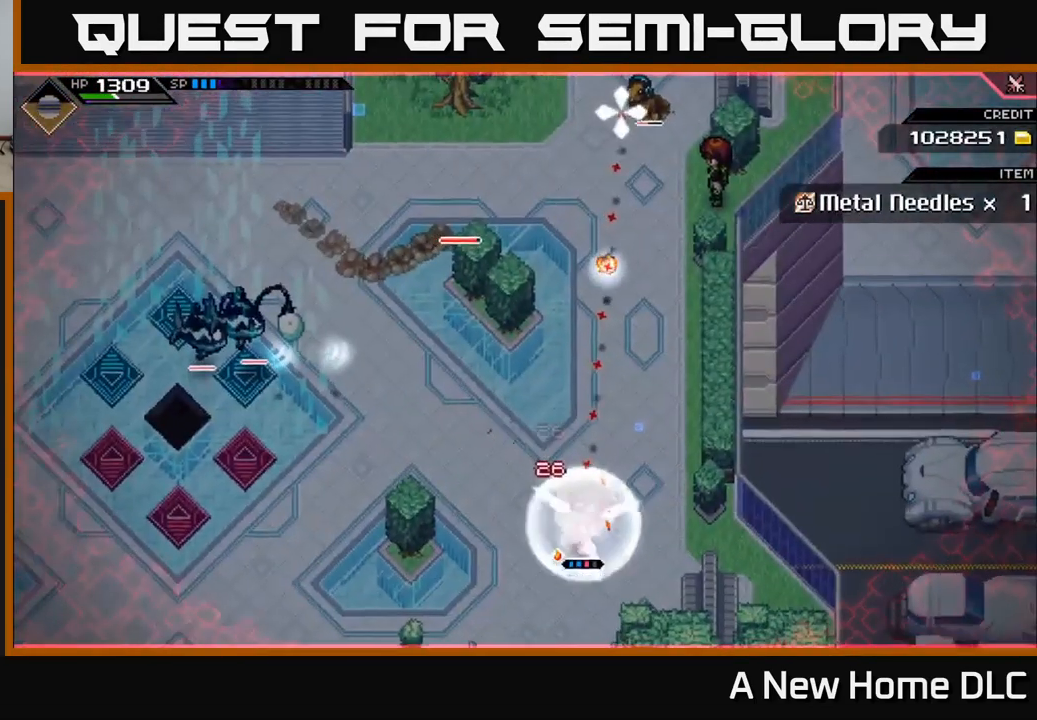
{"buttons": ["L1"], "left_stick": "right", "right_stick": "up", "events": [[167, "R2", "up"], [217, "left_stick", "down-right"], [401, "left_stick", "right"], [417, "L1", "down"]]}
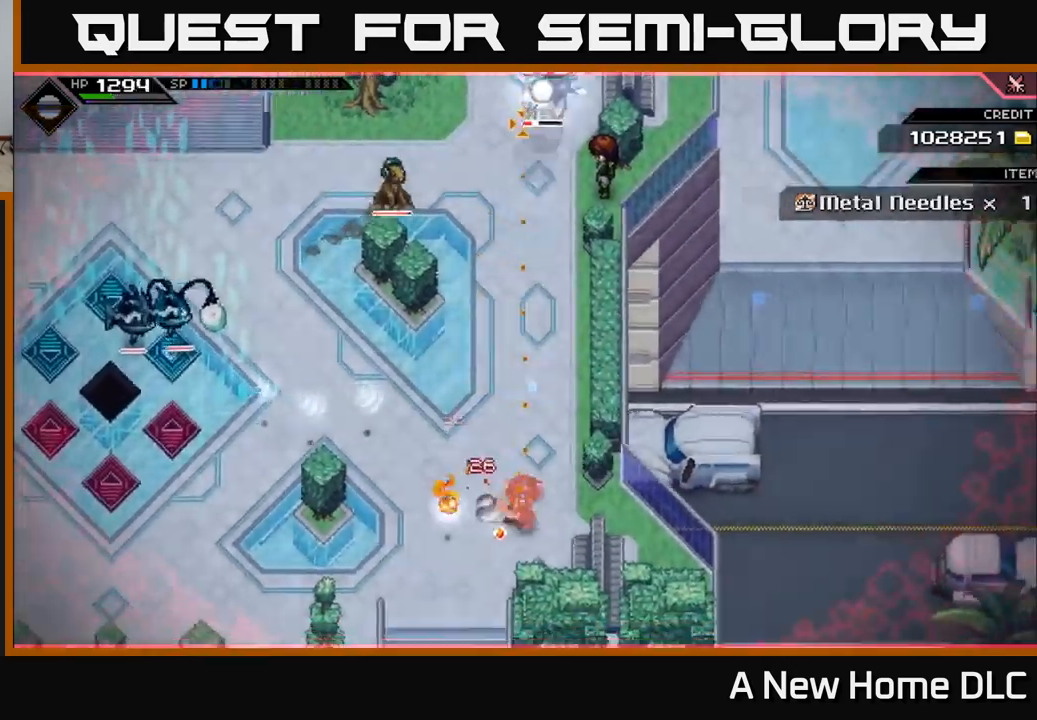
{"buttons": ["R1"], "left_stick": "down-left", "right_stick": "up", "events": [[67, "L1", "up"], [150, "left_stick", "center"], [300, "left_stick", "up-left"], [450, "left_stick", "down-left"], [467, "R1", "down"]]}
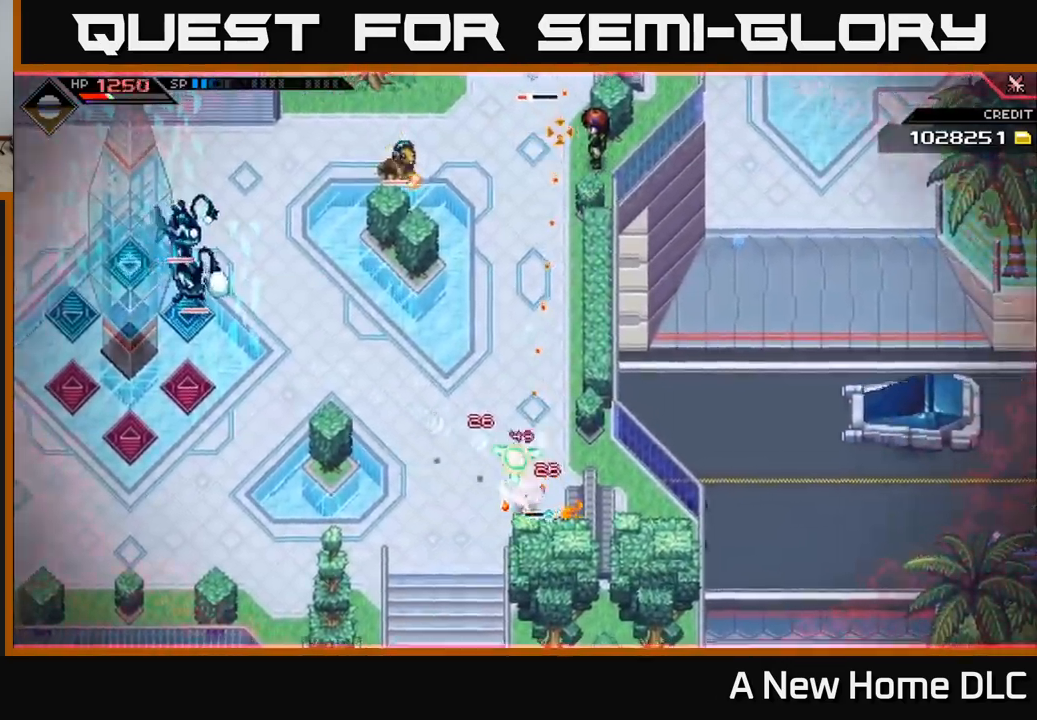
{"buttons": ["L1"], "left_stick": "up", "right_stick": "up", "events": [[83, "R1", "up"], [117, "L1", "down"], [233, "L1", "up"], [333, "left_stick", "left"], [500, "L1", "down"], [500, "left_stick", "up"]]}
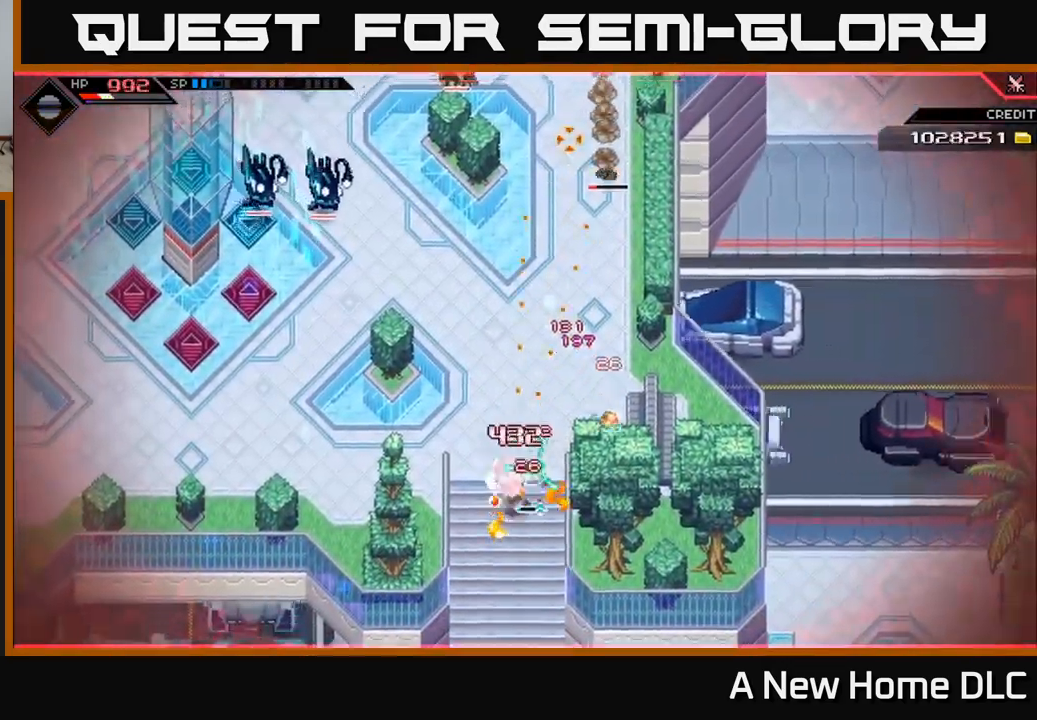
{"buttons": [], "left_stick": "right", "right_stick": "up", "events": [[167, "L1", "up"], [167, "left_stick", "up-right"], [233, "L1", "down"], [367, "L1", "up"], [433, "left_stick", "right"]]}
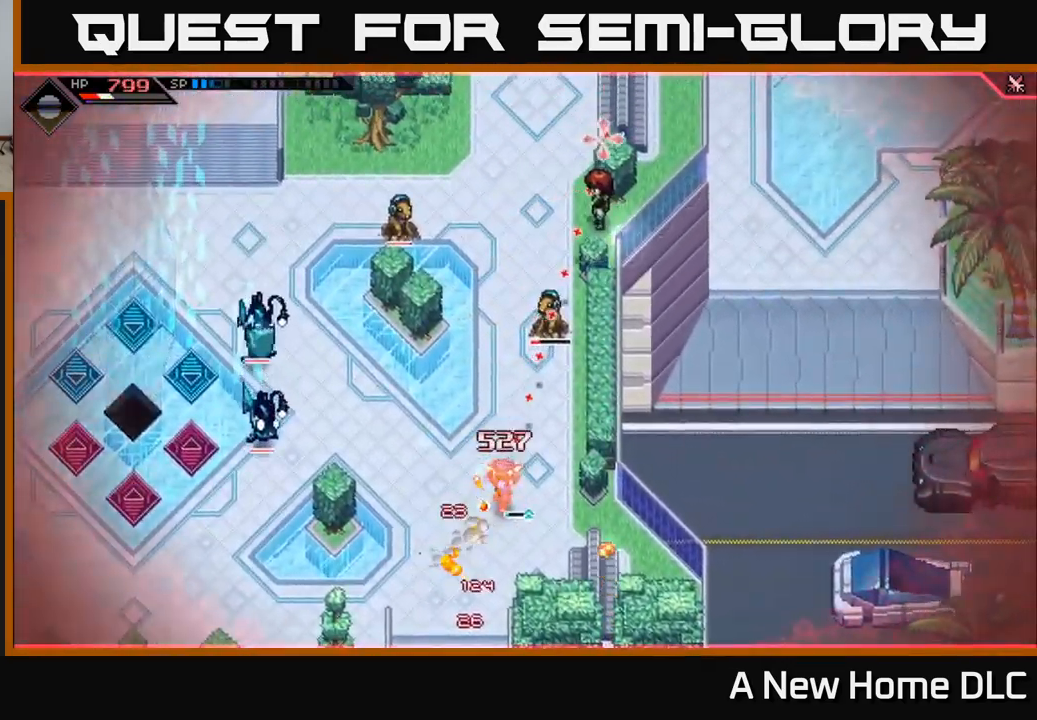
{"buttons": [], "left_stick": "center", "right_stick": "up", "events": [[33, "R1", "down"], [167, "R1", "up"], [183, "left_stick", "center"]]}
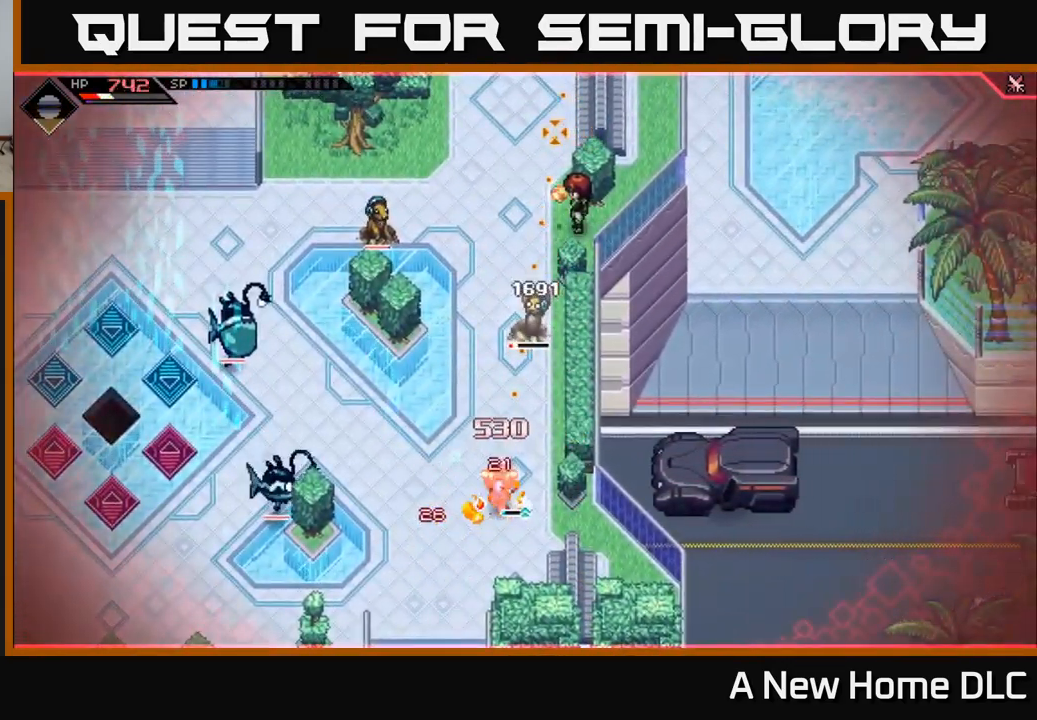
{"buttons": ["L1"], "left_stick": "up", "right_stick": "up", "events": [[100, "R1", "down"], [217, "R1", "up"], [317, "left_stick", "up-right"], [450, "L1", "down"], [483, "left_stick", "up"]]}
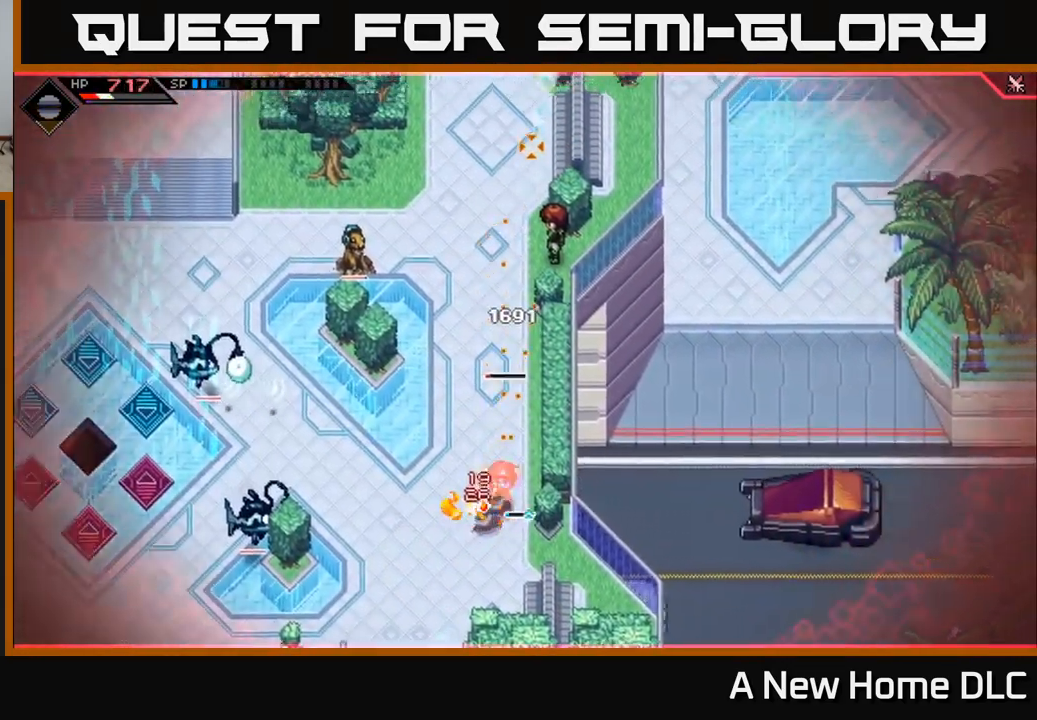
{"buttons": [], "left_stick": "up", "right_stick": "up", "events": [[83, "L1", "up"]]}
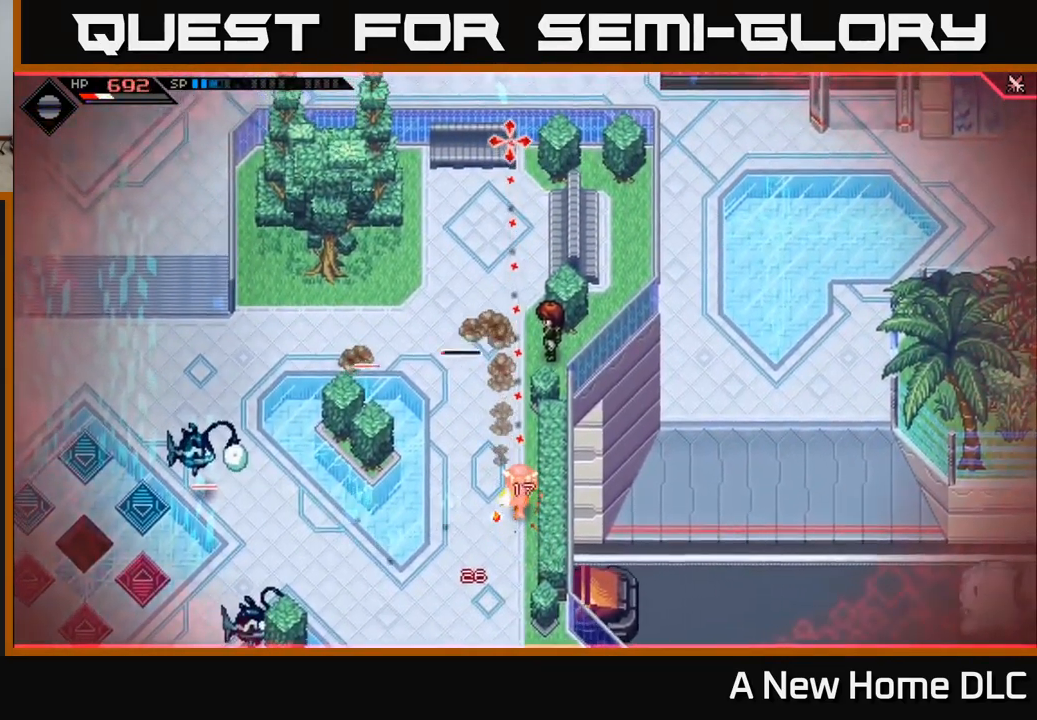
{"buttons": [], "left_stick": "up", "right_stick": "up", "events": [[17, "left_stick", "center"], [133, "R1", "down"], [150, "left_stick", "up"], [233, "R1", "up"]]}
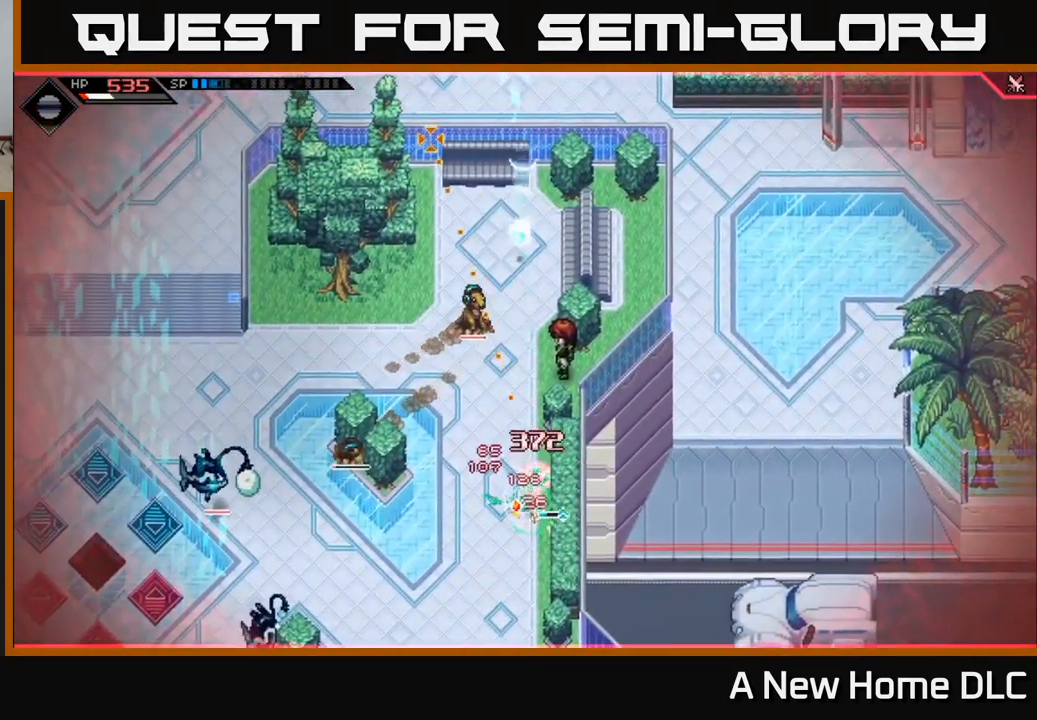
{"buttons": [], "left_stick": "up", "right_stick": "up-left", "events": [[283, "R1", "down"], [317, "right_stick", "up-left"], [400, "R1", "up"]]}
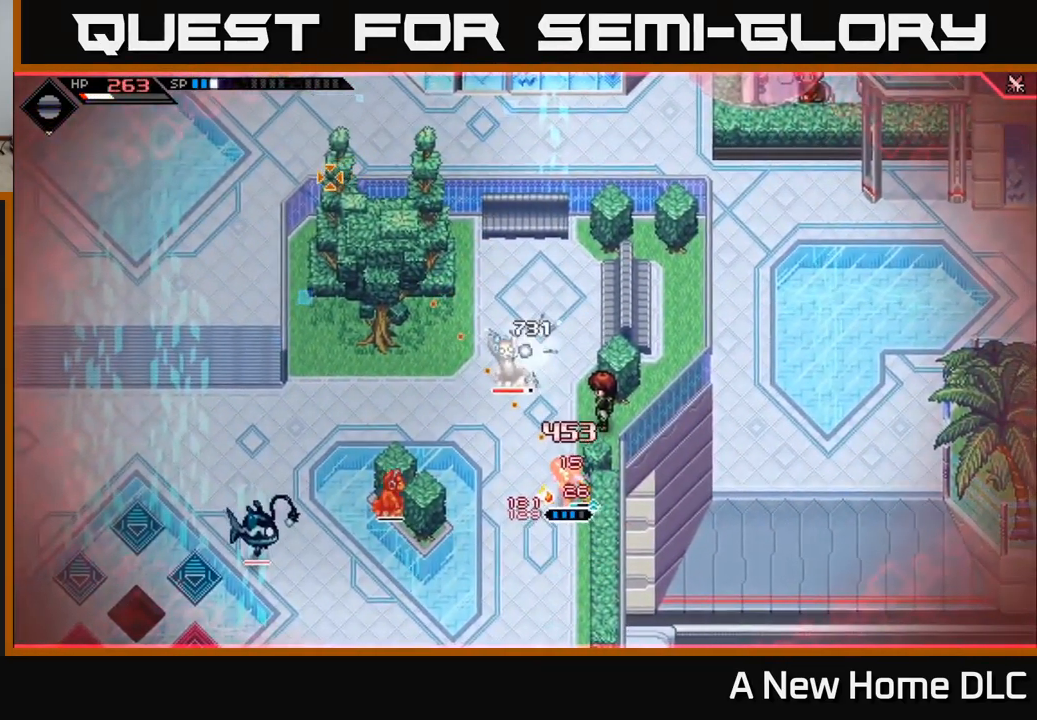
{"buttons": [], "left_stick": "left", "right_stick": "down-left", "events": [[183, "right_stick", "left"], [233, "L1", "down"], [267, "left_stick", "up-left"], [383, "right_stick", "down-left"], [400, "L1", "up"], [450, "left_stick", "left"]]}
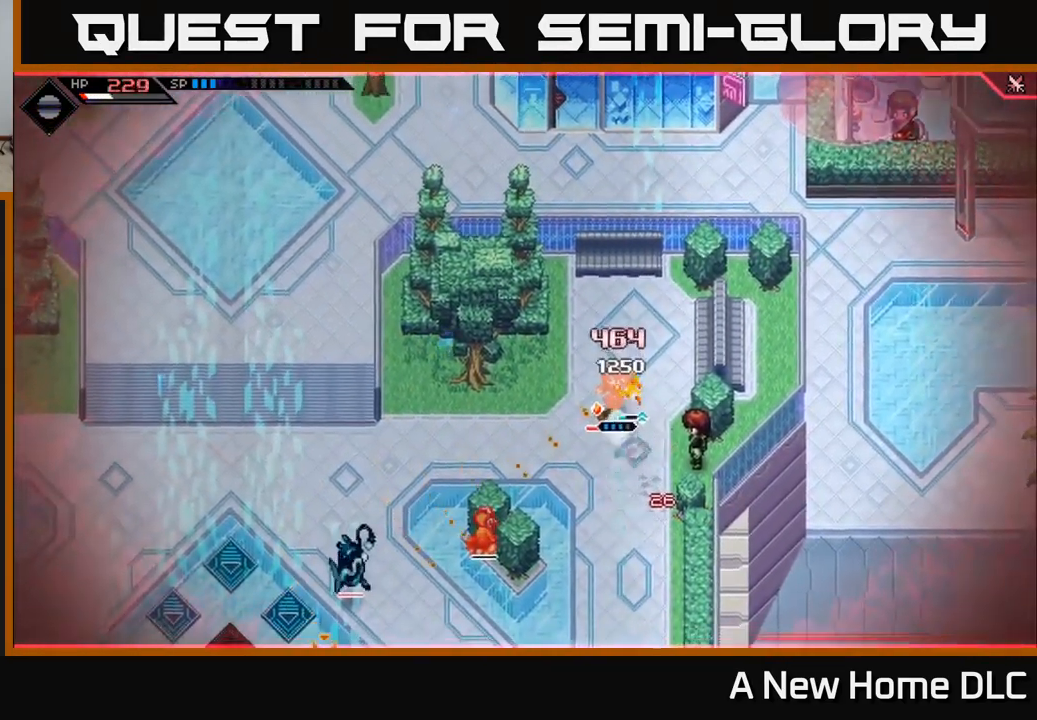
{"buttons": [], "left_stick": "down-left", "right_stick": "down-left", "events": [[216, "R1", "down"], [349, "R1", "up"], [383, "L1", "down"], [483, "left_stick", "down-left"], [499, "L1", "up"]]}
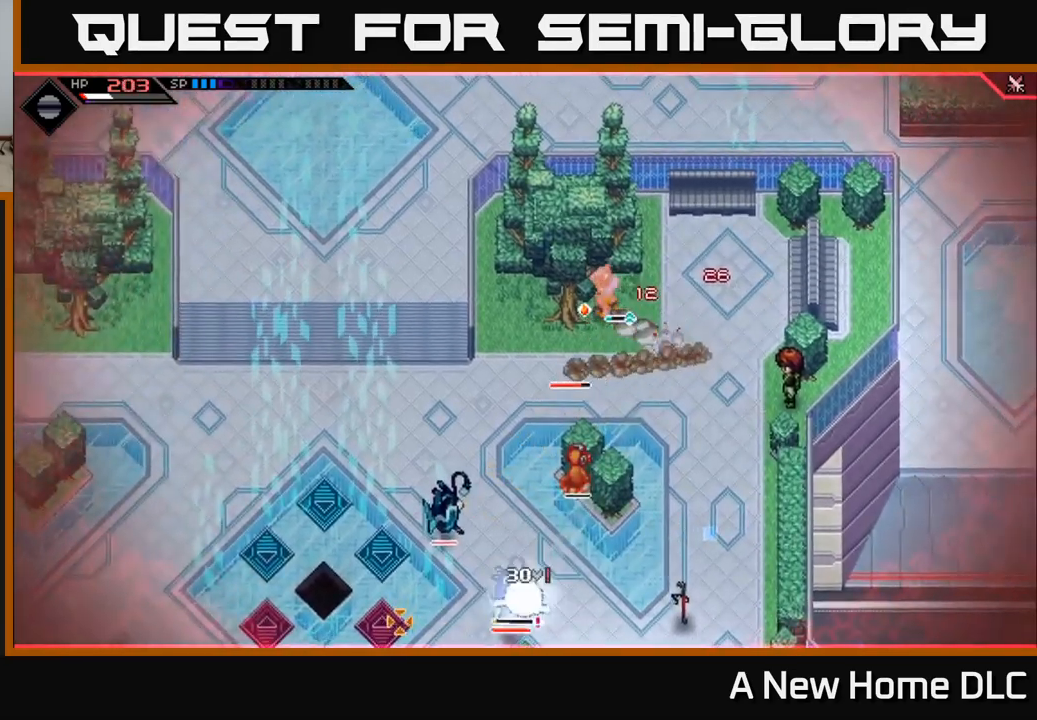
{"buttons": [], "left_stick": "down-left", "right_stick": "center", "events": [[50, "L1", "down"], [67, "right_stick", "center"], [133, "L1", "up"], [150, "left_stick", "down"], [217, "L1", "down"], [300, "X", "down"], [333, "L1", "up"], [383, "X", "up"], [417, "left_stick", "down-left"]]}
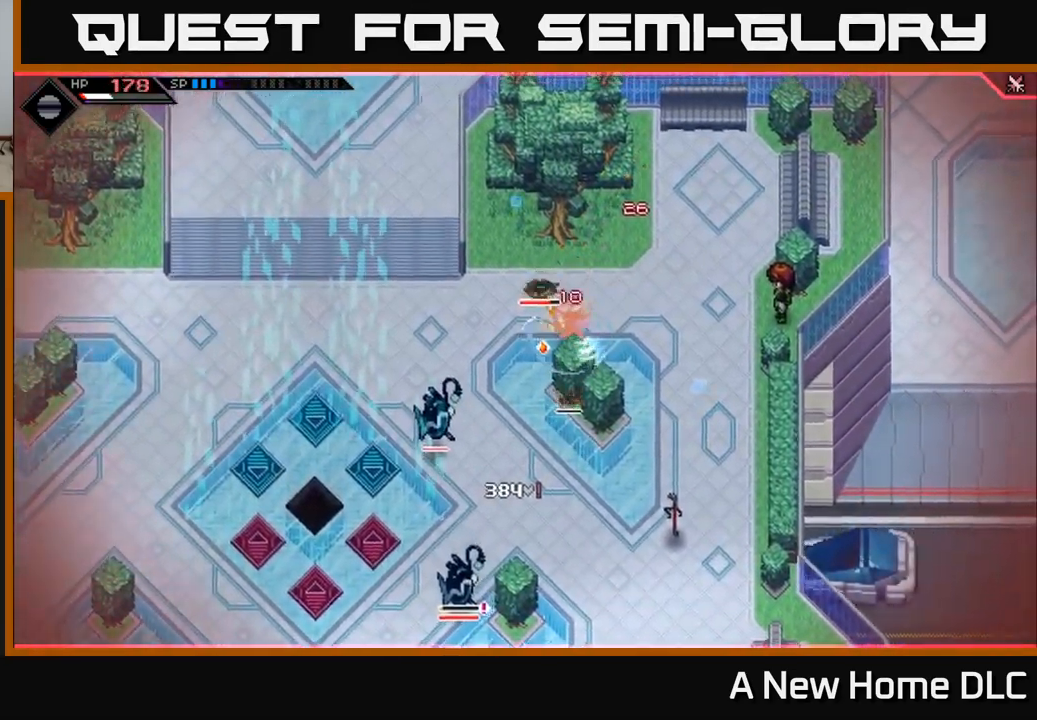
{"buttons": [], "left_stick": "left", "right_stick": "center", "events": [[33, "left_stick", "left"], [133, "L1", "down"], [267, "L1", "up"], [350, "L1", "down"], [483, "L1", "up"]]}
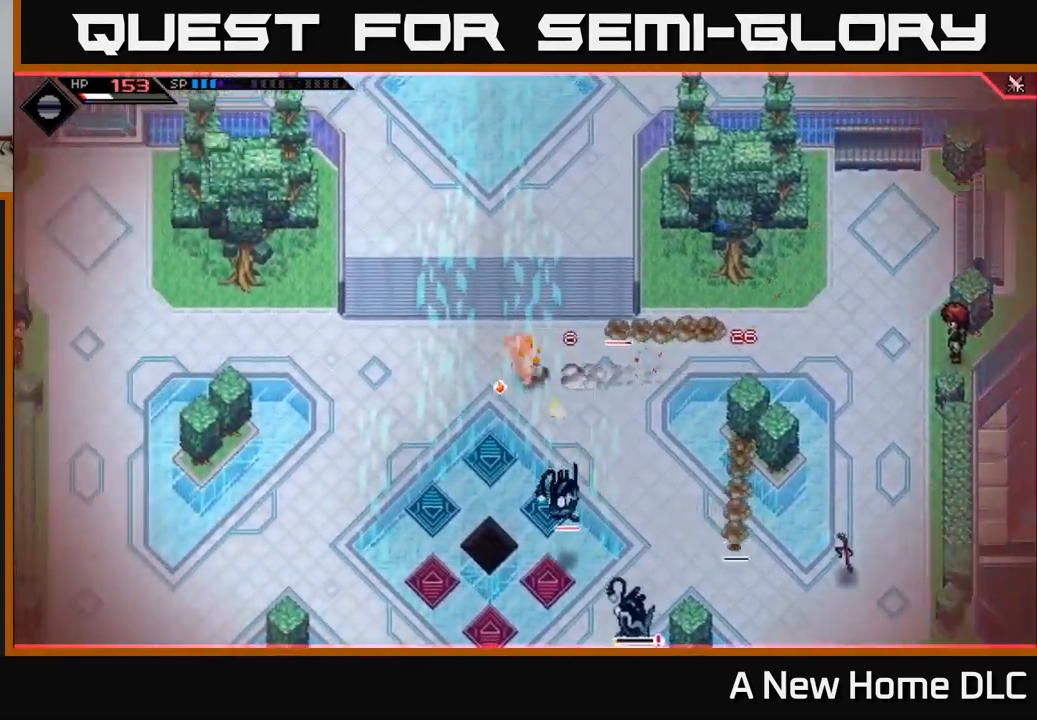
{"buttons": [], "left_stick": "down-left", "right_stick": "up-right", "events": [[50, "right_stick", "right"], [467, "left_stick", "down-left"], [483, "right_stick", "up-right"]]}
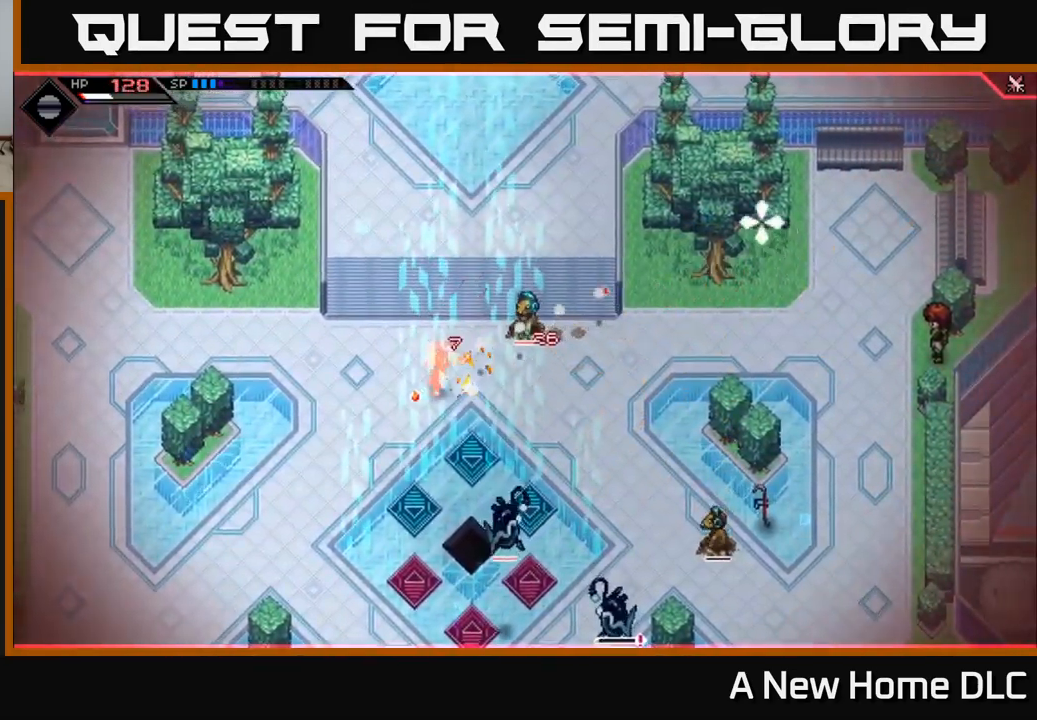
{"buttons": [], "left_stick": "down-left", "right_stick": "up-right", "events": [[100, "R1", "down"], [200, "R1", "up"]]}
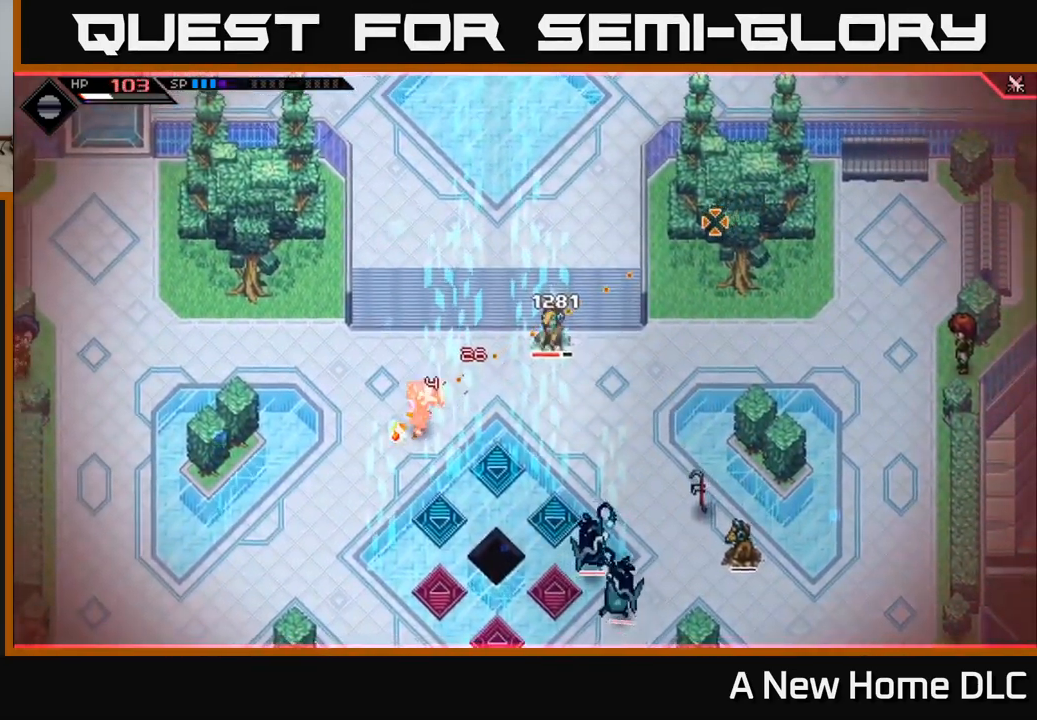
{"buttons": [], "left_stick": "down-left", "right_stick": "up-right", "events": [[167, "R1", "down"], [267, "R1", "up"]]}
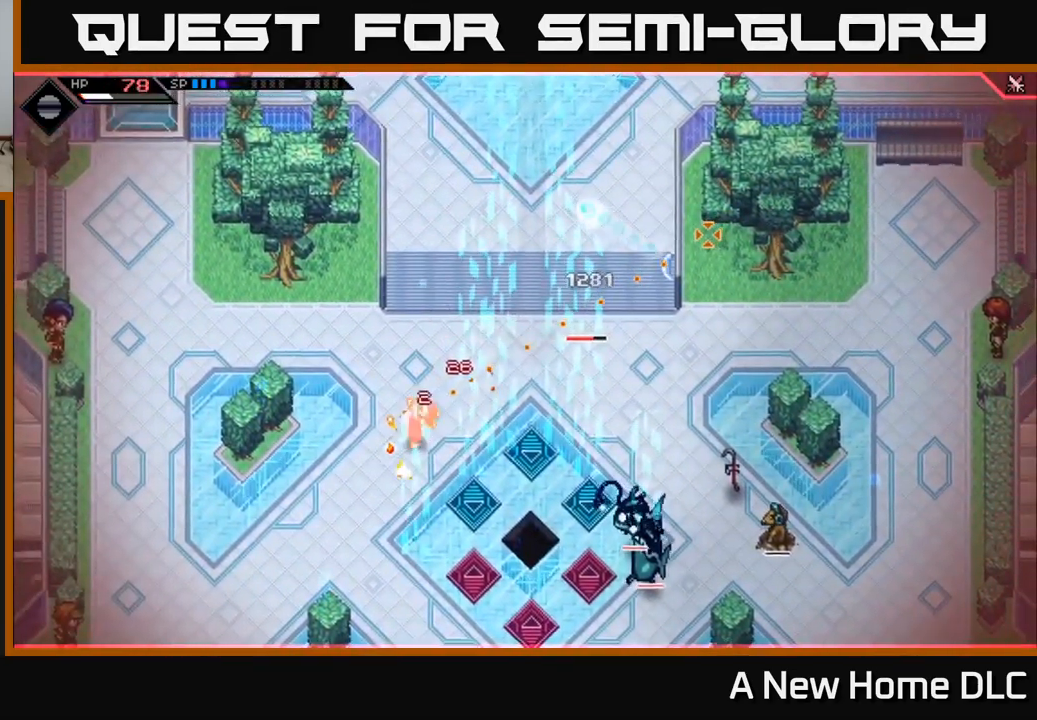
{"buttons": ["R2"], "left_stick": "center", "right_stick": "right", "events": [[133, "right_stick", "right"], [250, "left_stick", "left"], [317, "R2", "down"], [467, "left_stick", "center"]]}
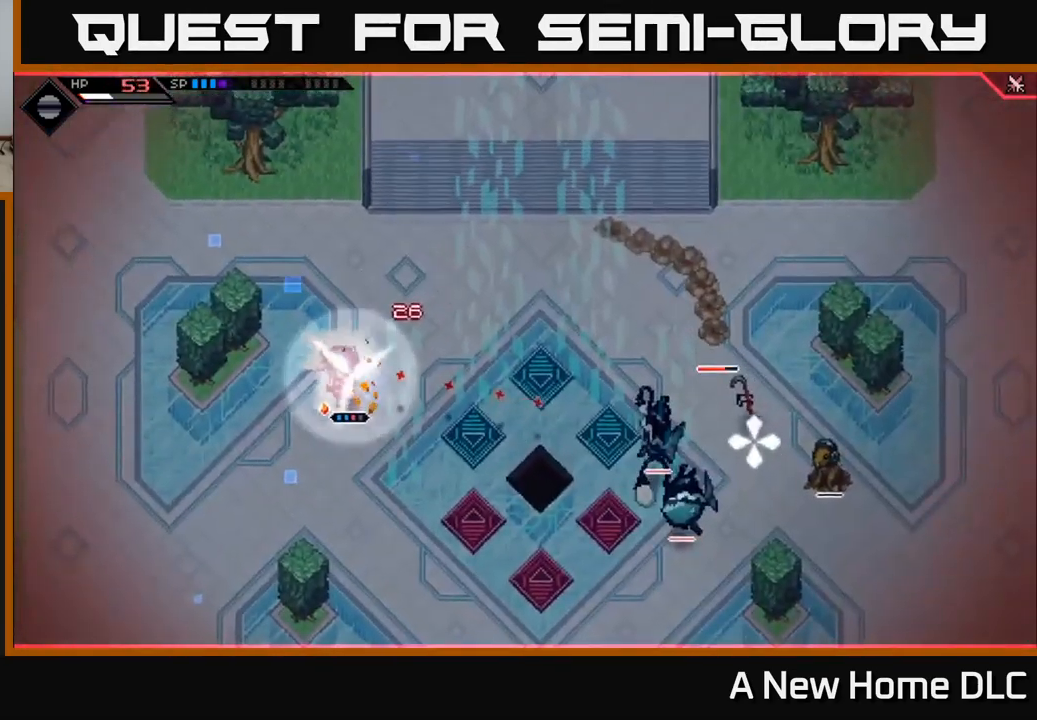
{"buttons": [], "left_stick": "down-left", "right_stick": "right", "events": [[33, "R2", "up"], [217, "left_stick", "down"], [350, "left_stick", "down-left"]]}
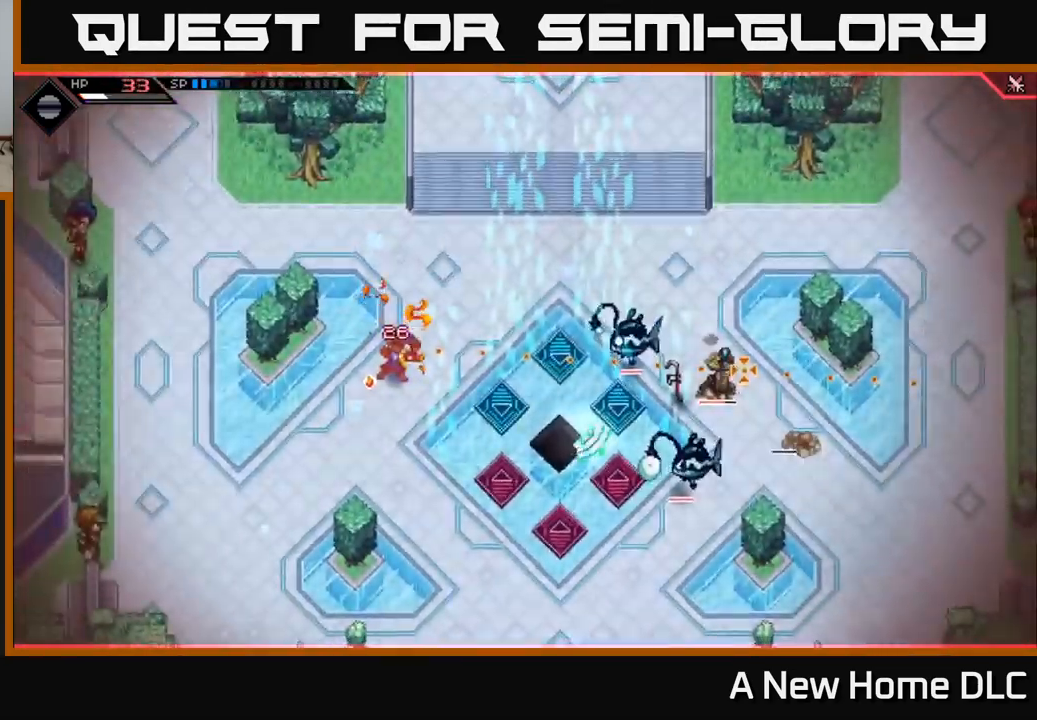
{"buttons": ["R1"], "left_stick": "down-left", "right_stick": "right", "events": [[100, "L1", "down"], [233, "L1", "up"], [483, "R1", "down"]]}
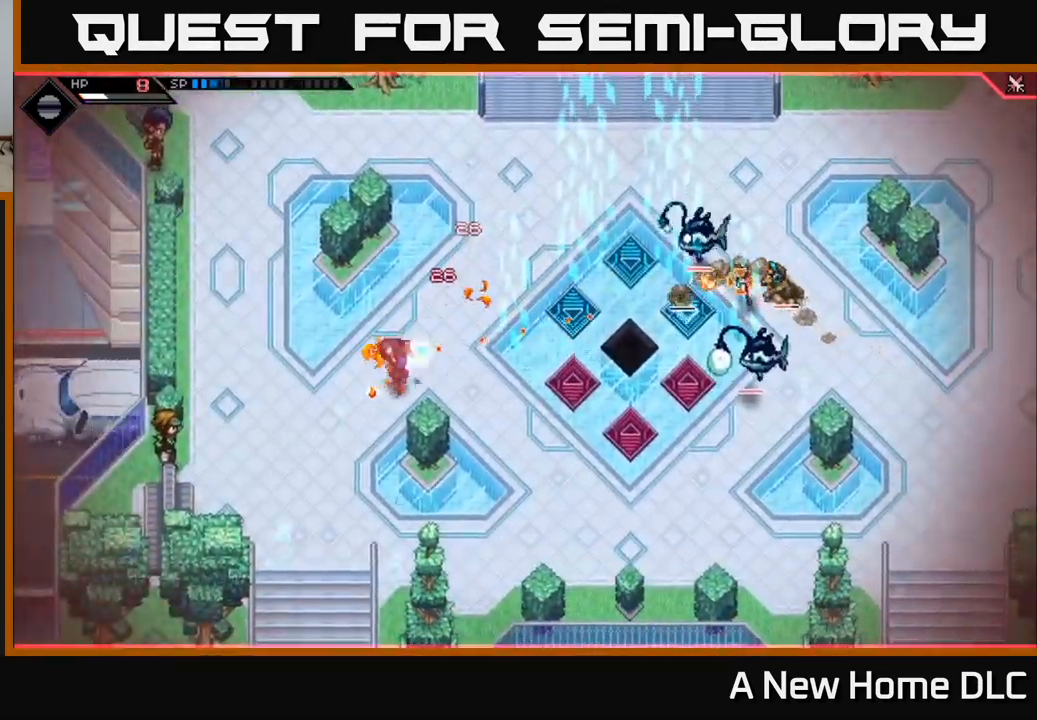
{"buttons": [], "left_stick": "left", "right_stick": "right", "events": [[100, "R1", "up"], [483, "left_stick", "left"]]}
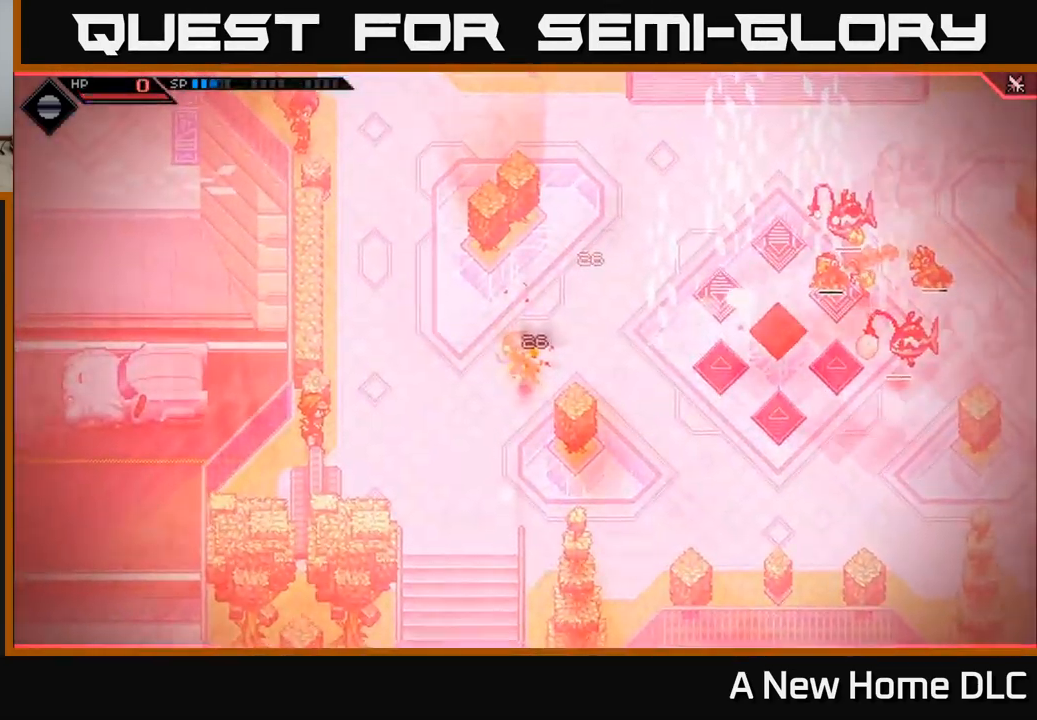
{"buttons": [], "left_stick": "center", "right_stick": "center", "events": [[284, "right_stick", "up-right"], [300, "left_stick", "center"], [450, "right_stick", "center"]]}
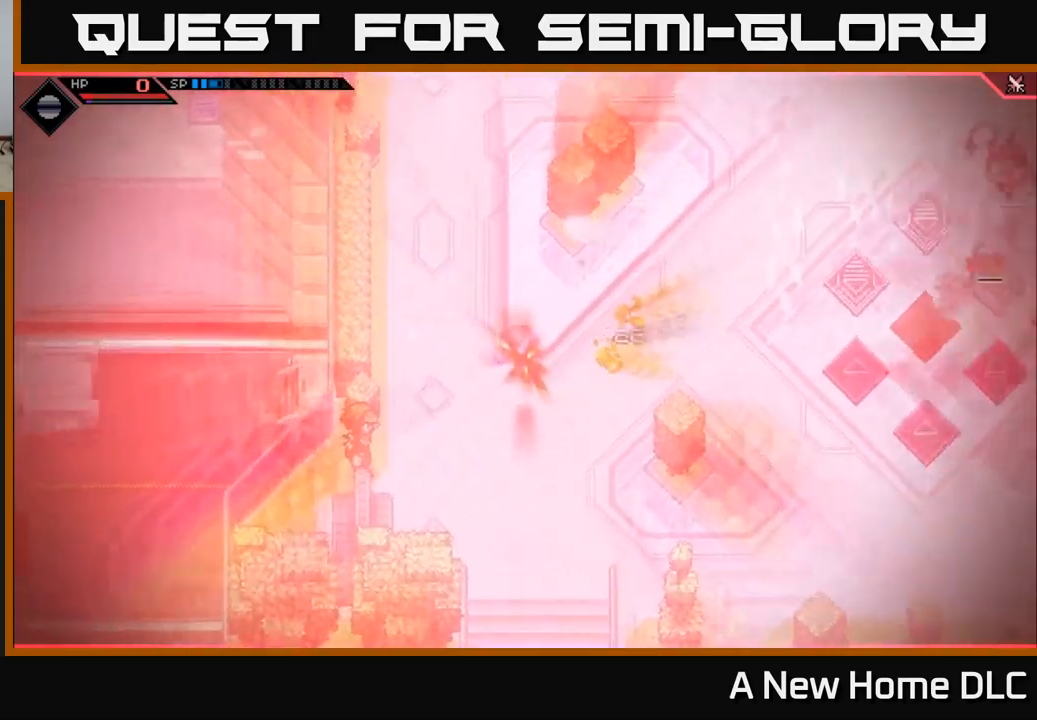
{"buttons": [], "left_stick": "center", "right_stick": "center", "events": []}
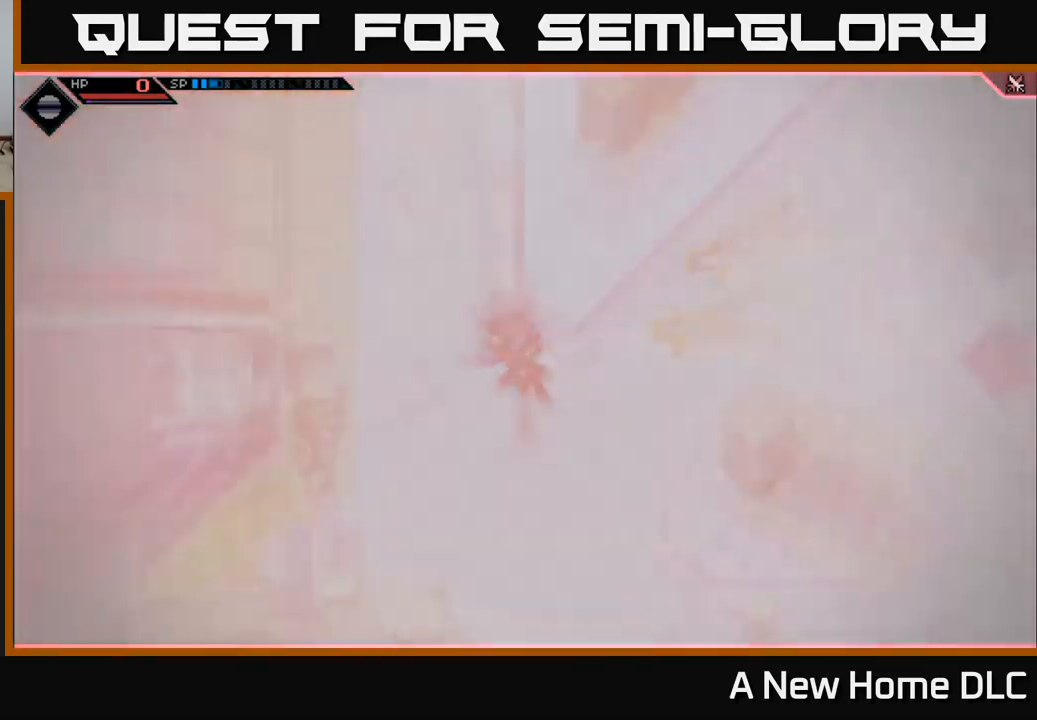
{"buttons": [], "left_stick": "center", "right_stick": "center", "events": []}
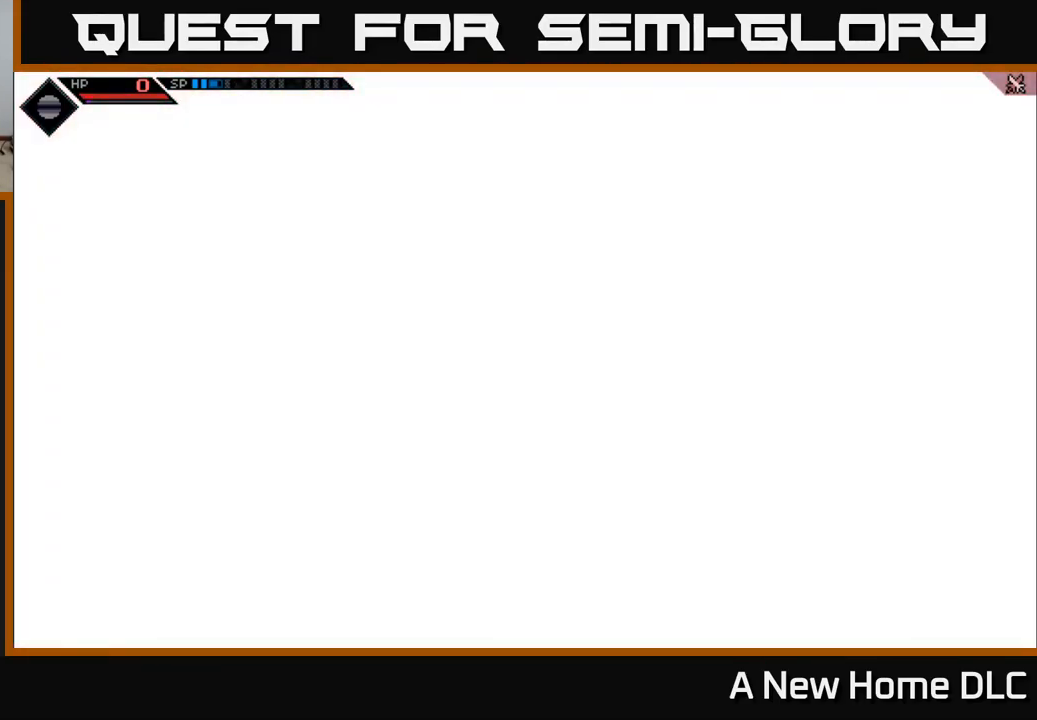
{"buttons": [], "left_stick": "center", "right_stick": "center", "events": []}
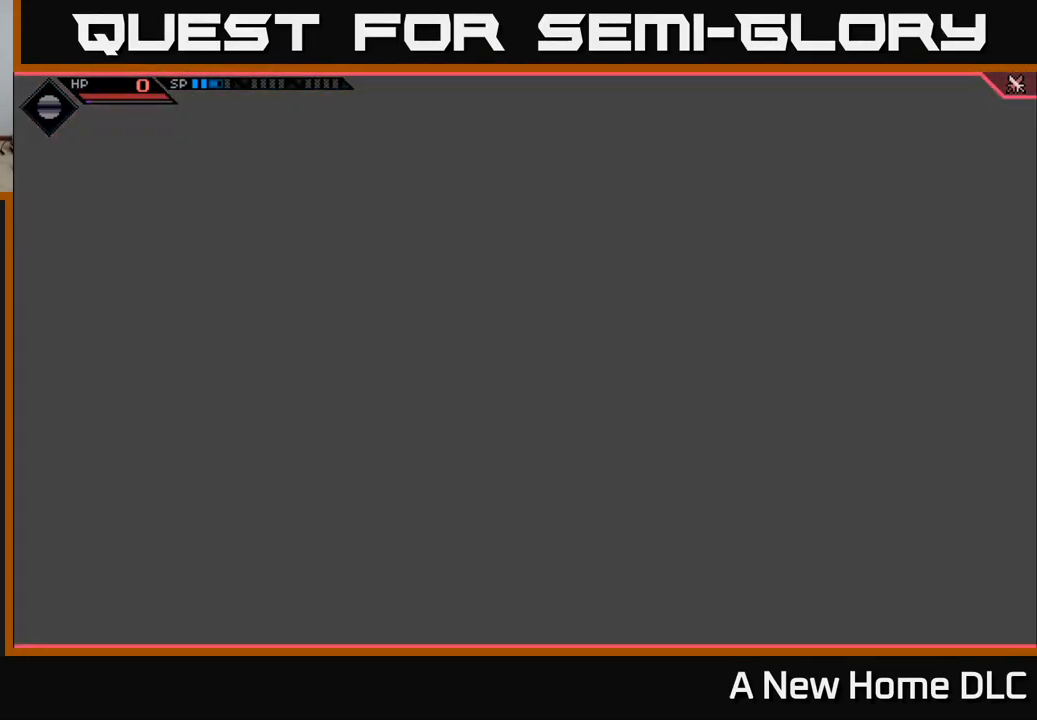
{"buttons": [], "left_stick": "center", "right_stick": "center", "events": []}
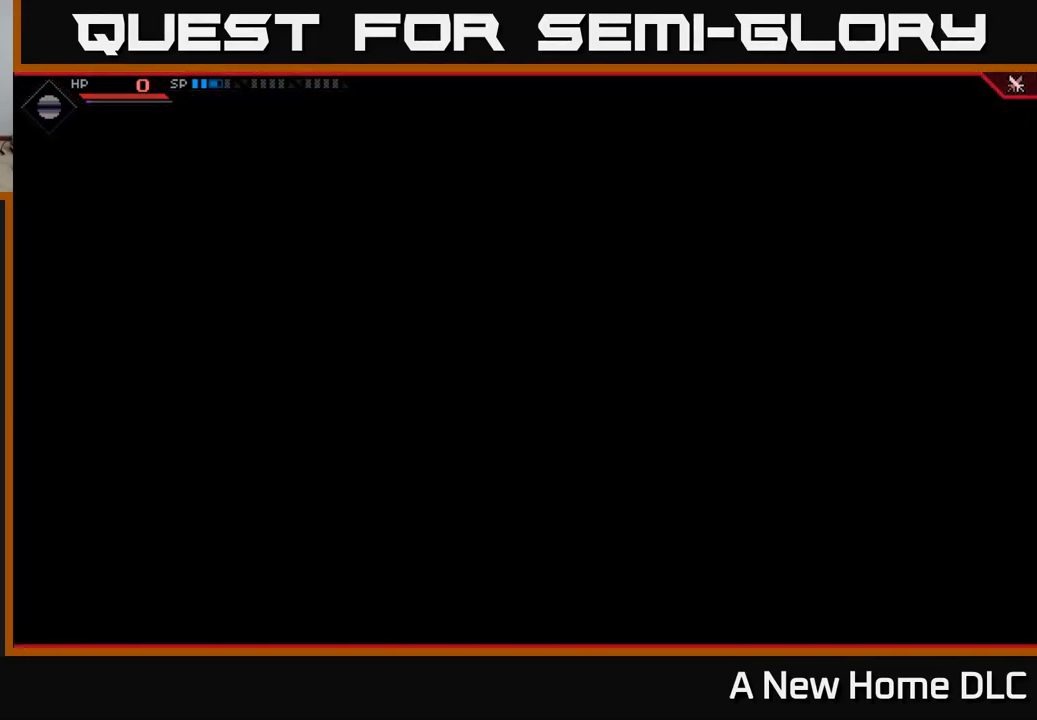
{"buttons": [], "left_stick": "center", "right_stick": "center", "events": []}